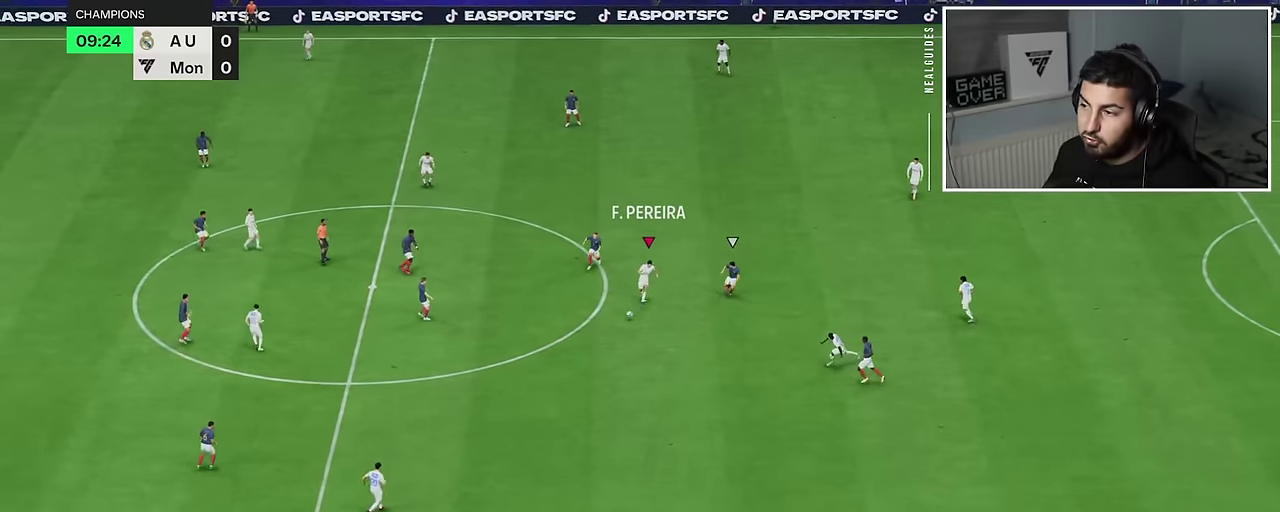
Gameplay with a controller (PlayStation layout); each line is a JSON object with the inputs held at the frame after it (dt_ms = milliseconds from this image to that frame). "events" lists button and stick changes between this image and that frame as [ms after this image, input, new state], when the widget could be followed in between. Not read: L3 R3 keyboard_mouse.
{"dt_ms": 901, "buttons": [], "left_stick": "up-right", "right_stick": "center"}
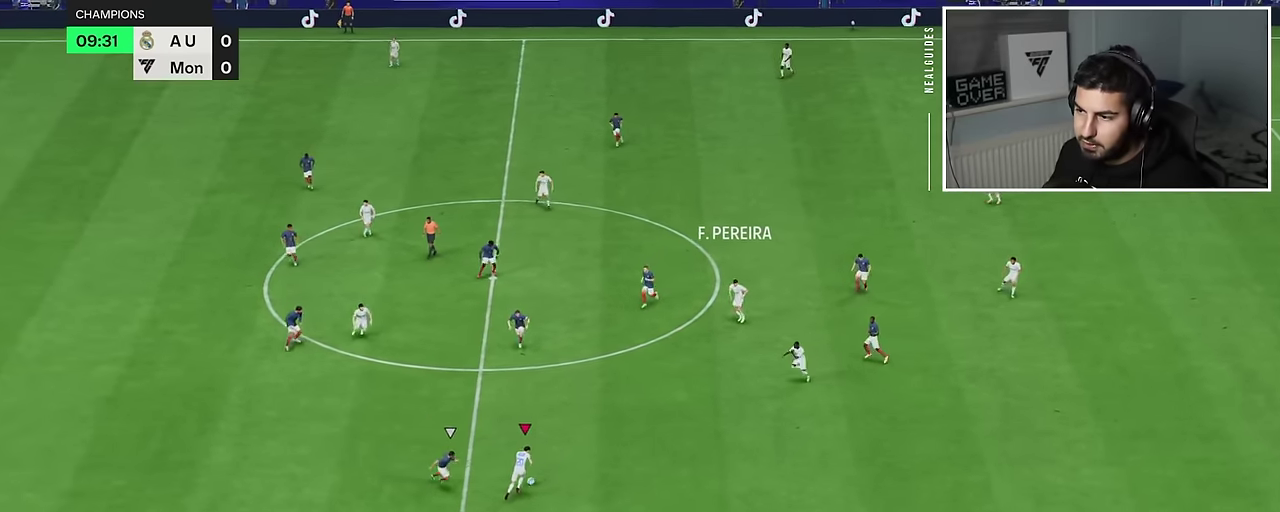
{"dt_ms": 984, "buttons": ["R2"], "left_stick": "left", "right_stick": "center"}
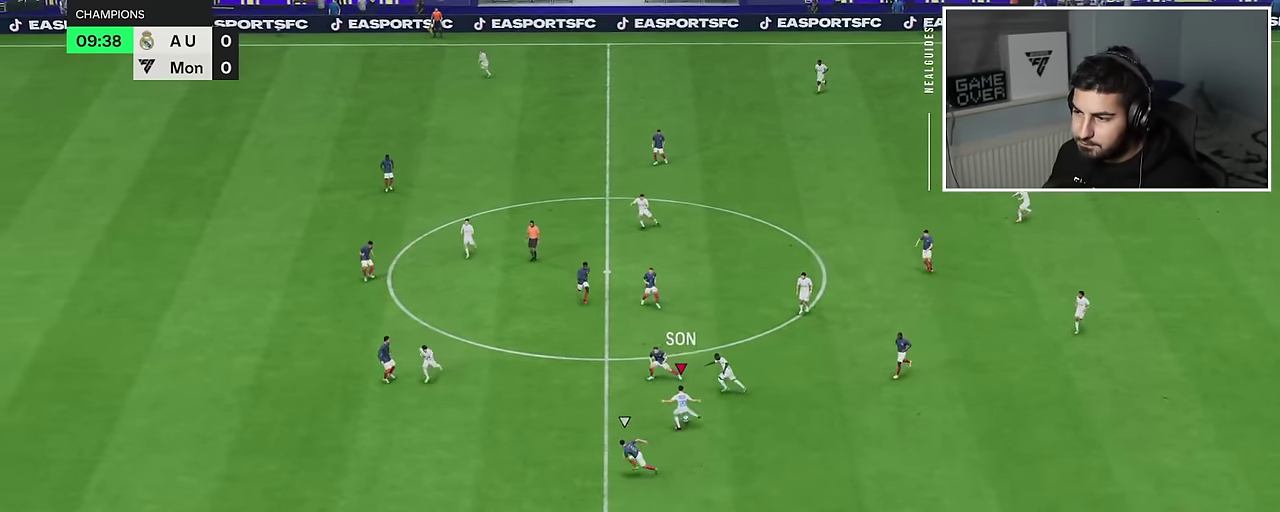
{"dt_ms": 901, "buttons": ["CROSS"], "left_stick": "right", "right_stick": "center"}
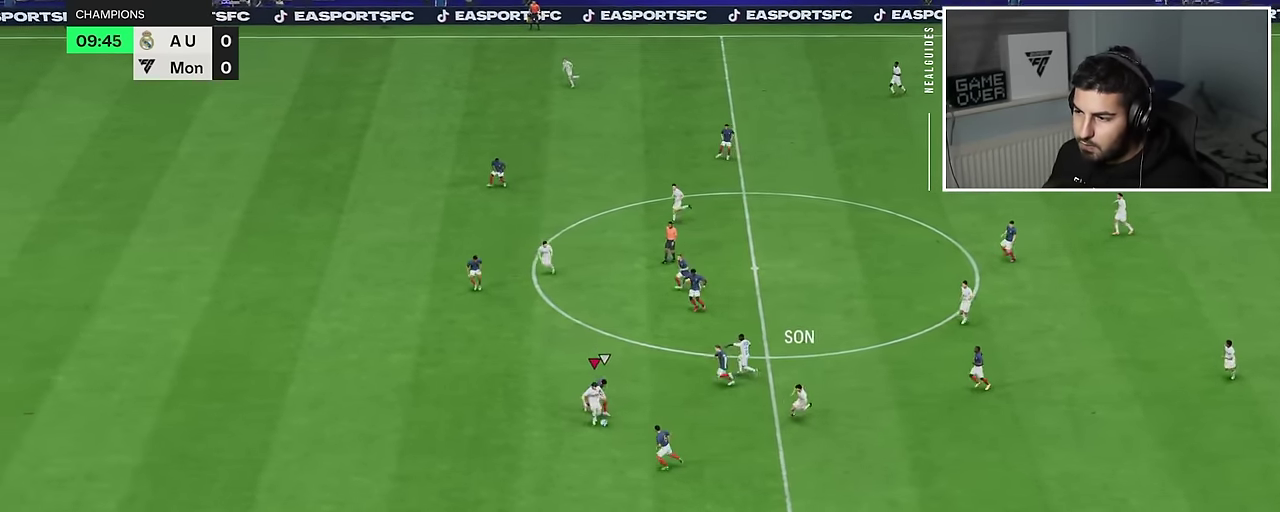
{"dt_ms": 901, "buttons": [], "left_stick": "down", "right_stick": "center"}
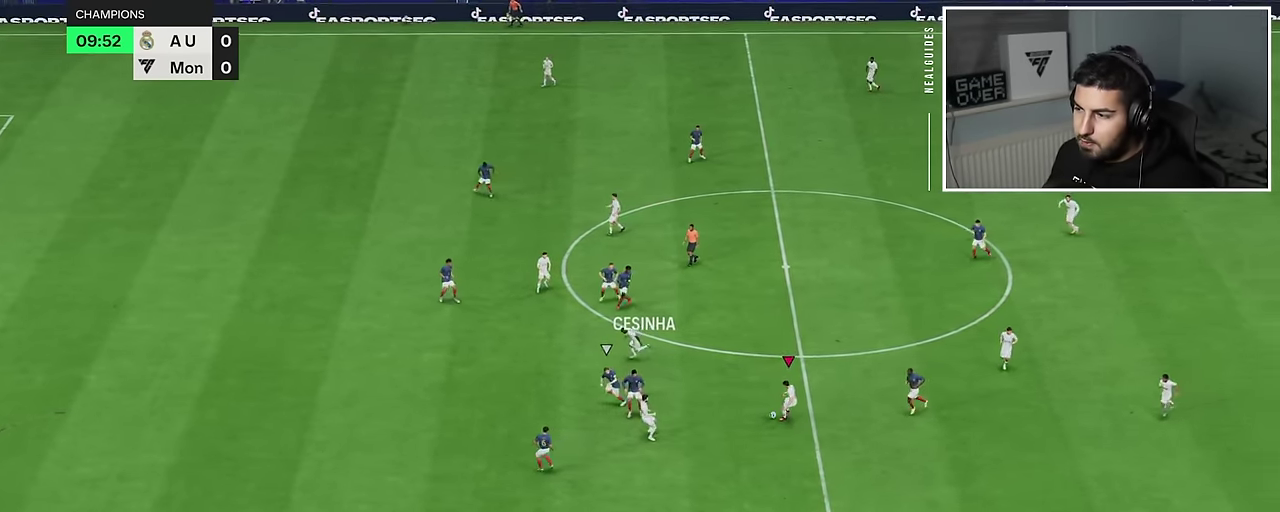
{"dt_ms": 901, "buttons": ["R2"], "left_stick": "down-left", "right_stick": "center"}
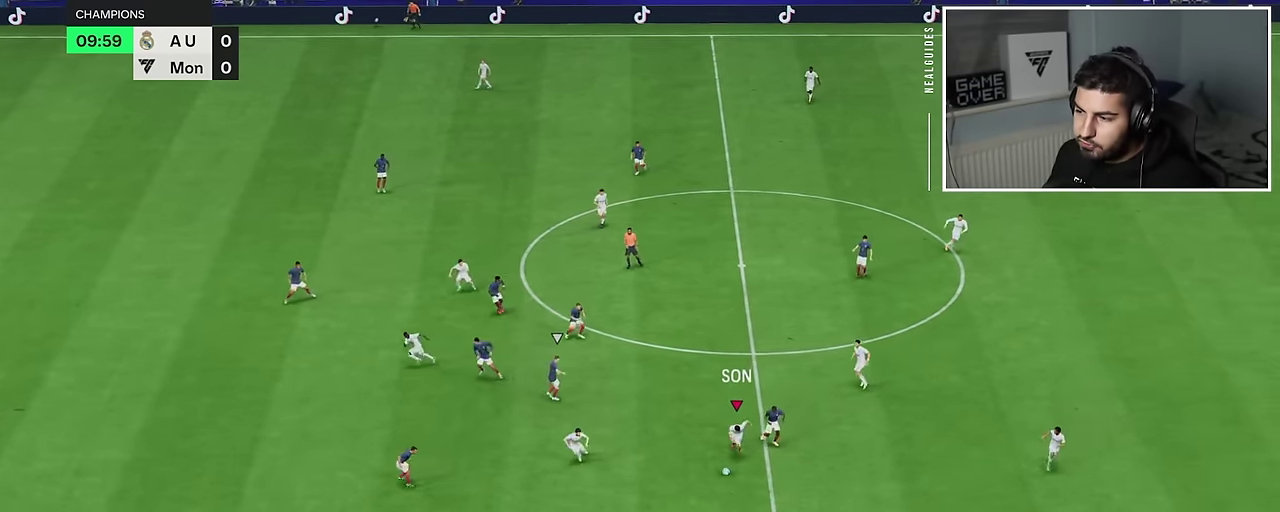
{"dt_ms": 801, "buttons": ["R2"], "left_stick": "down-left", "right_stick": "center", "events": []}
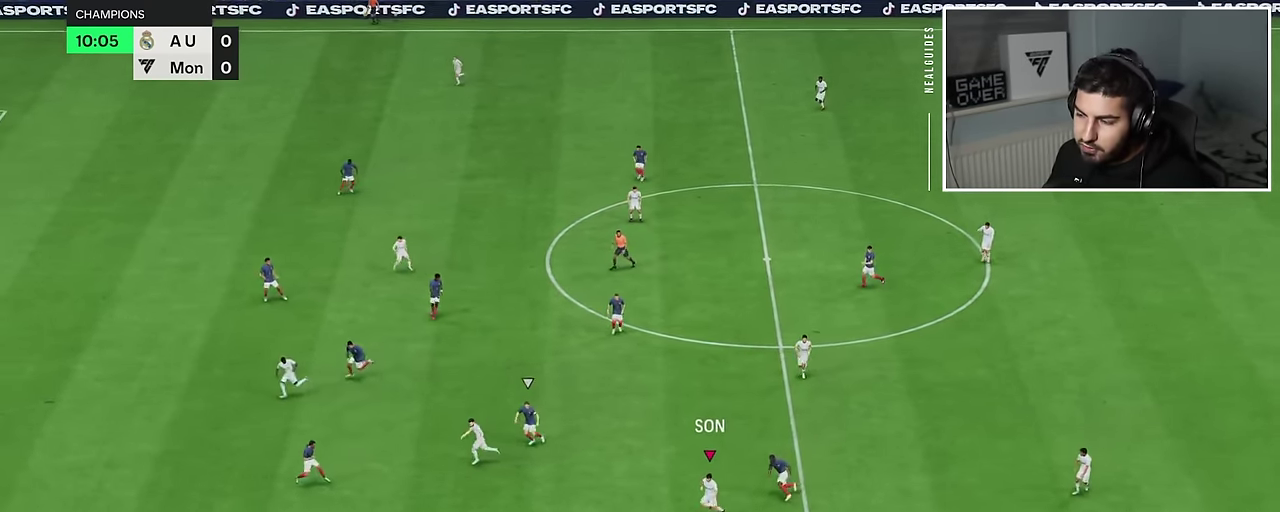
{"dt_ms": 901, "buttons": ["R2"], "left_stick": "left", "right_stick": "center"}
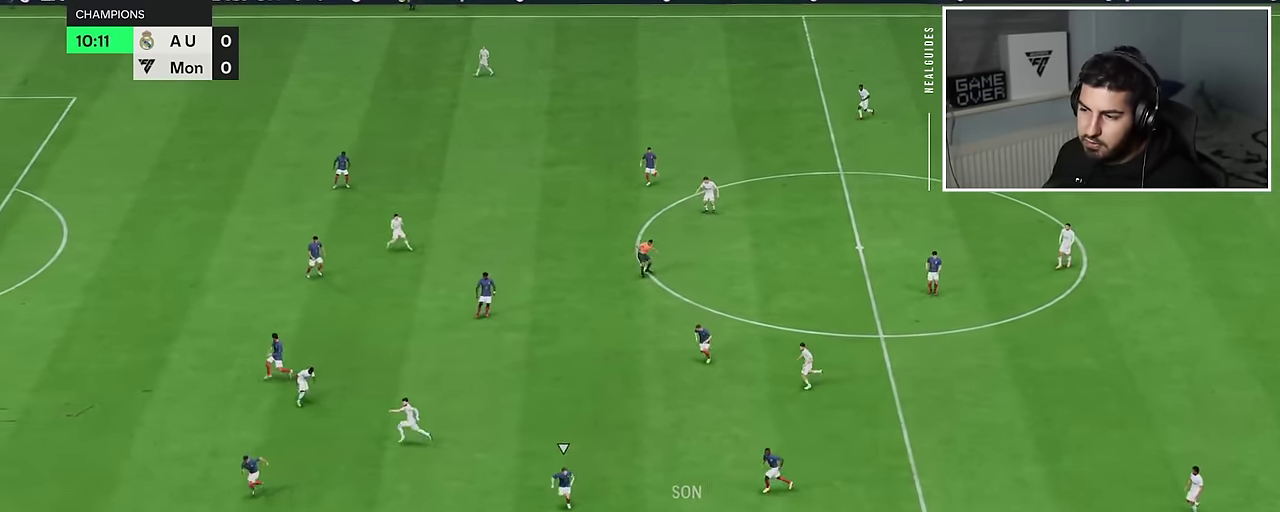
{"dt_ms": 901, "buttons": ["R2"], "left_stick": "up-right", "right_stick": "center"}
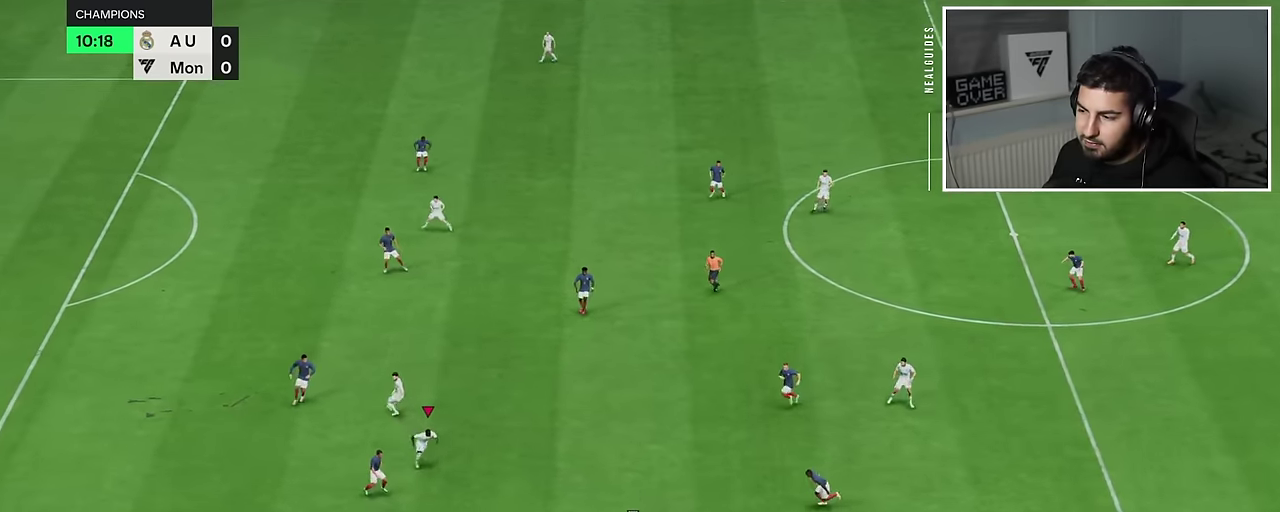
{"dt_ms": 900, "buttons": [], "left_stick": "up-right", "right_stick": "center", "events": [[150, "R2", "up"], [317, "R2", "down"], [483, "R2", "up"]]}
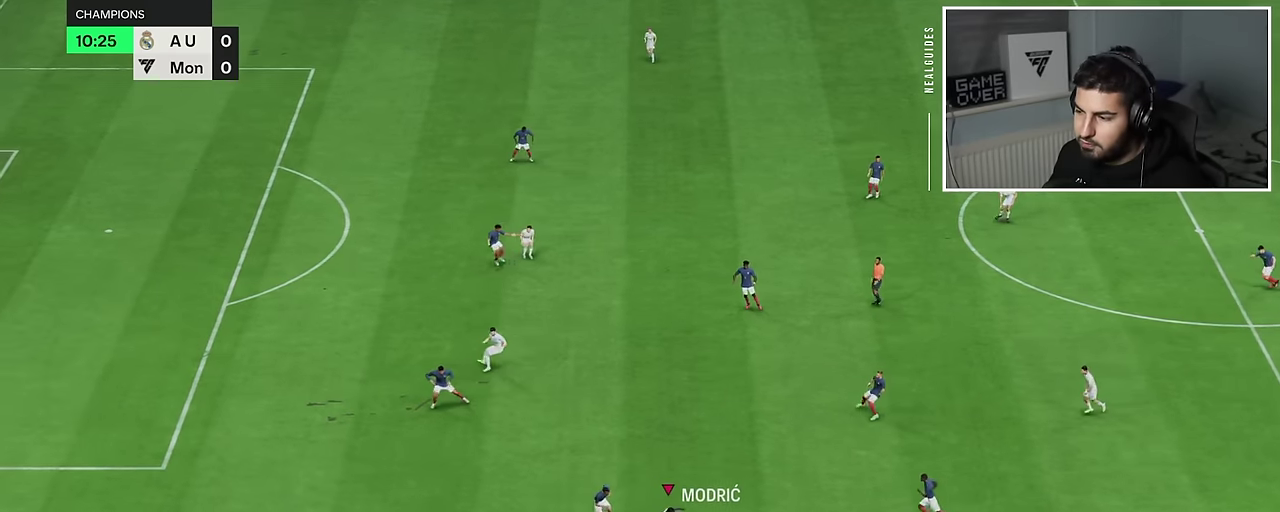
{"dt_ms": 901, "buttons": ["R2"], "left_stick": "up-left", "right_stick": "center"}
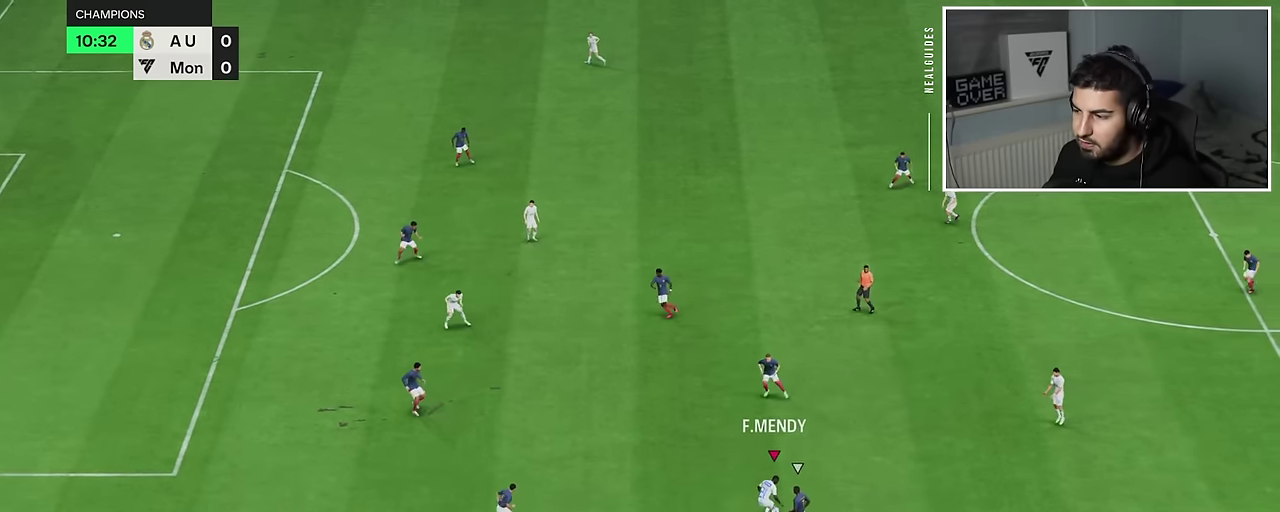
{"dt_ms": 901, "buttons": [], "left_stick": "up-left", "right_stick": "center", "events": [[151, "R2", "up"], [317, "CROSS", "down"], [484, "CROSS", "up"]]}
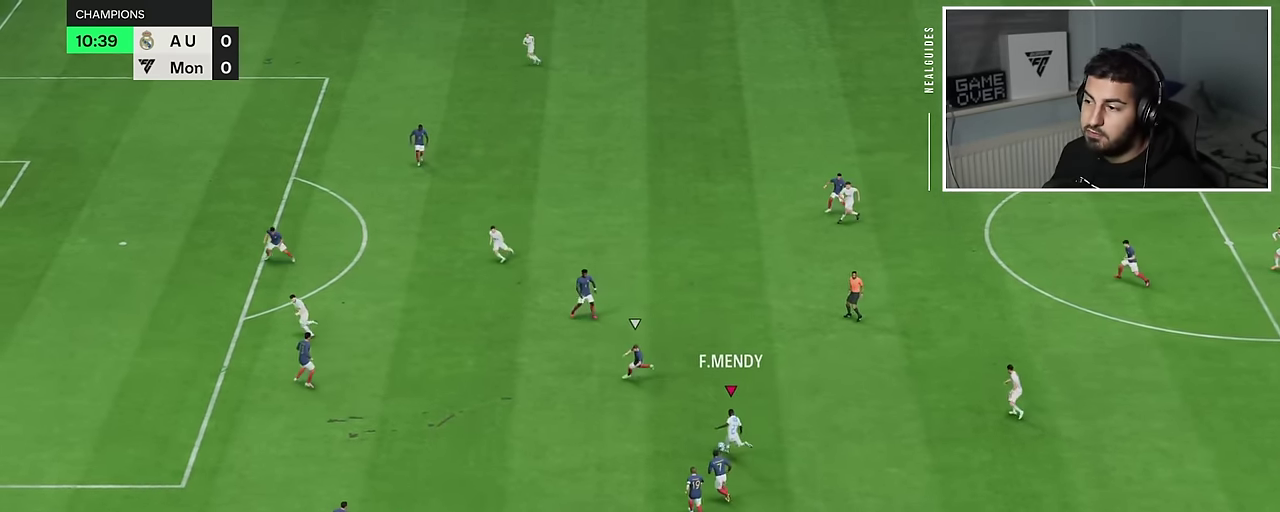
{"dt_ms": 901, "buttons": ["CROSS"], "left_stick": "up-right", "right_stick": "center"}
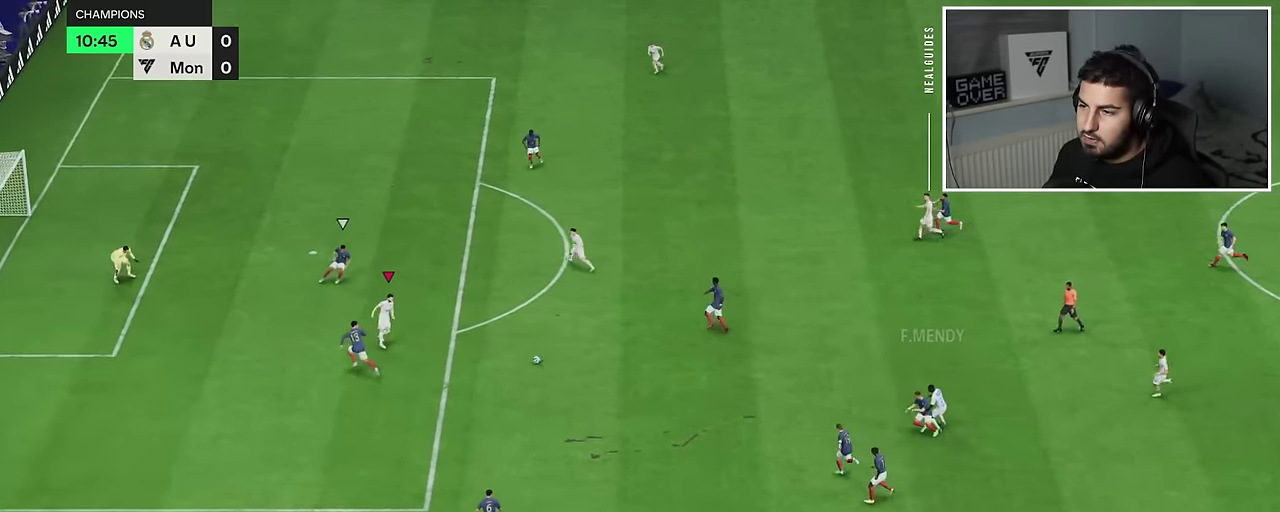
{"dt_ms": 801, "buttons": [], "left_stick": "up-left", "right_stick": "center"}
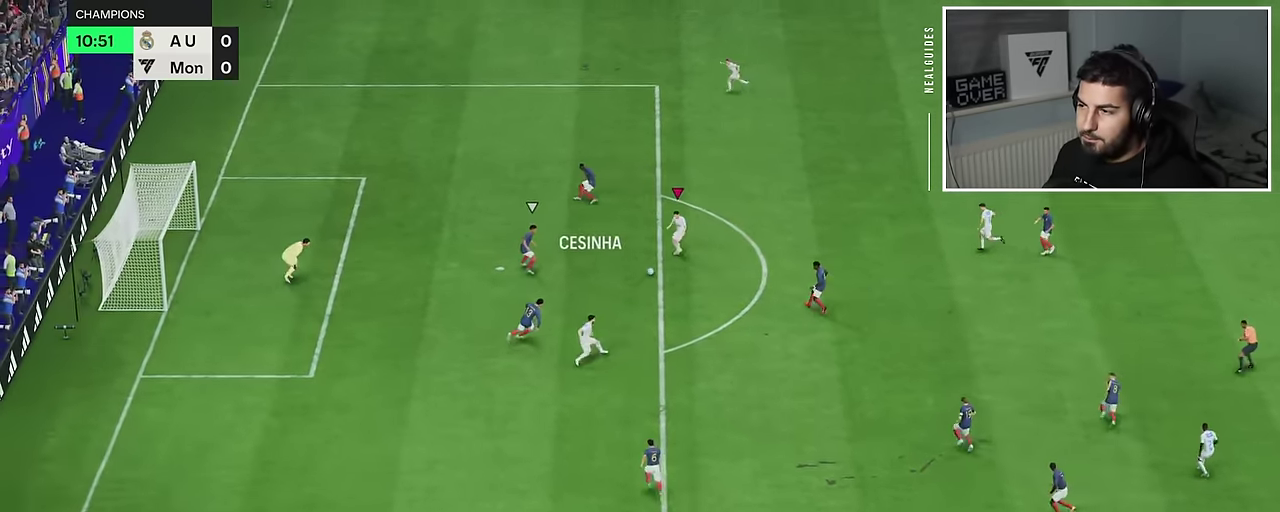
{"dt_ms": 901, "buttons": [], "left_stick": "up-left", "right_stick": "center", "events": []}
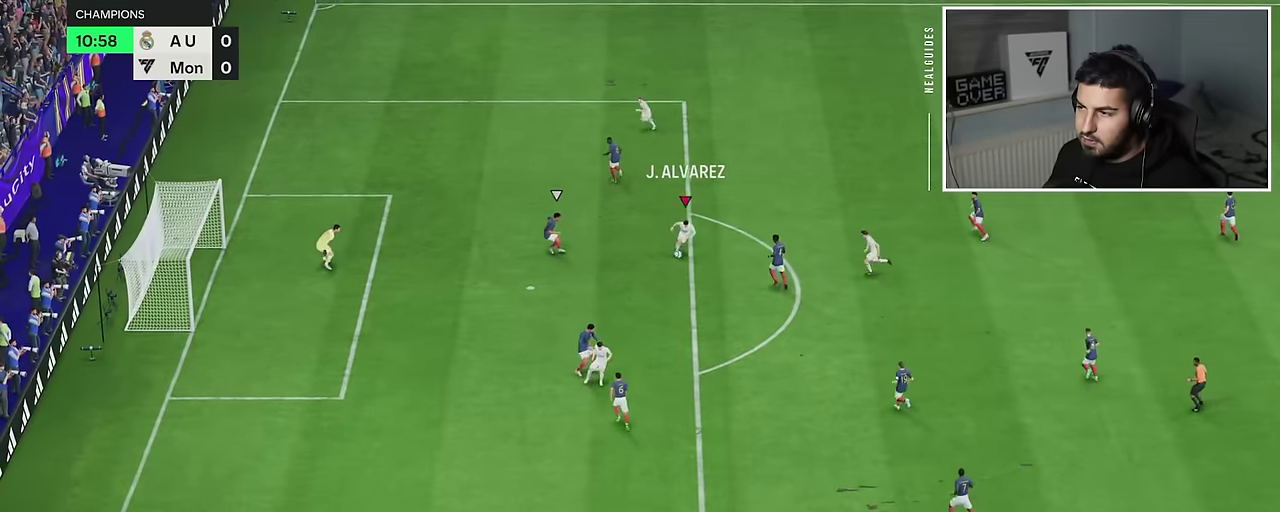
{"dt_ms": 901, "buttons": ["CIRCLE"], "left_stick": "down-left", "right_stick": "center"}
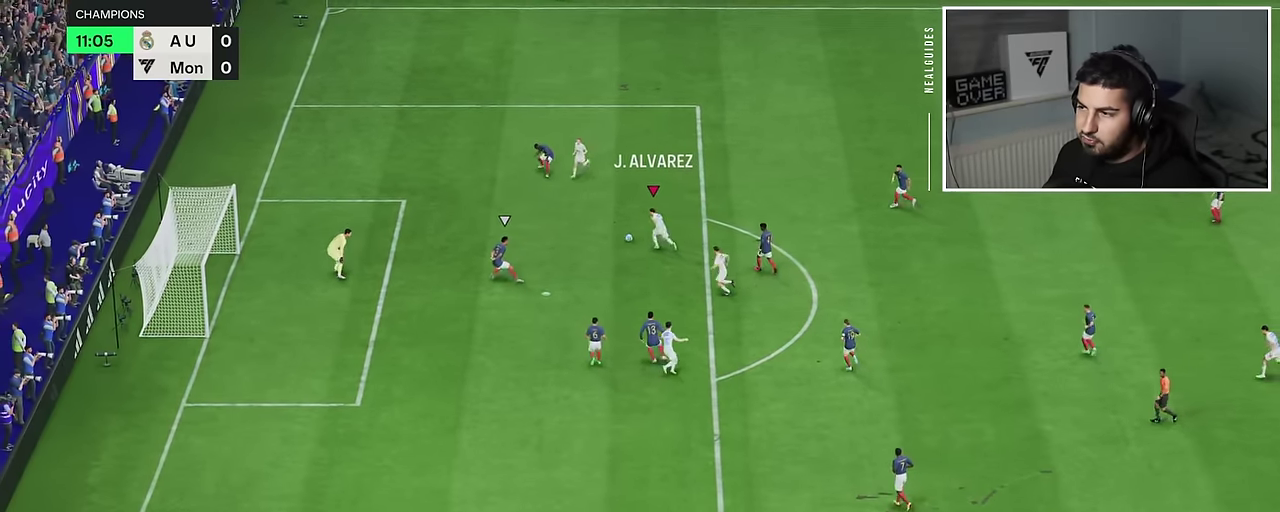
{"dt_ms": 901, "buttons": [], "left_stick": "center", "right_stick": "center"}
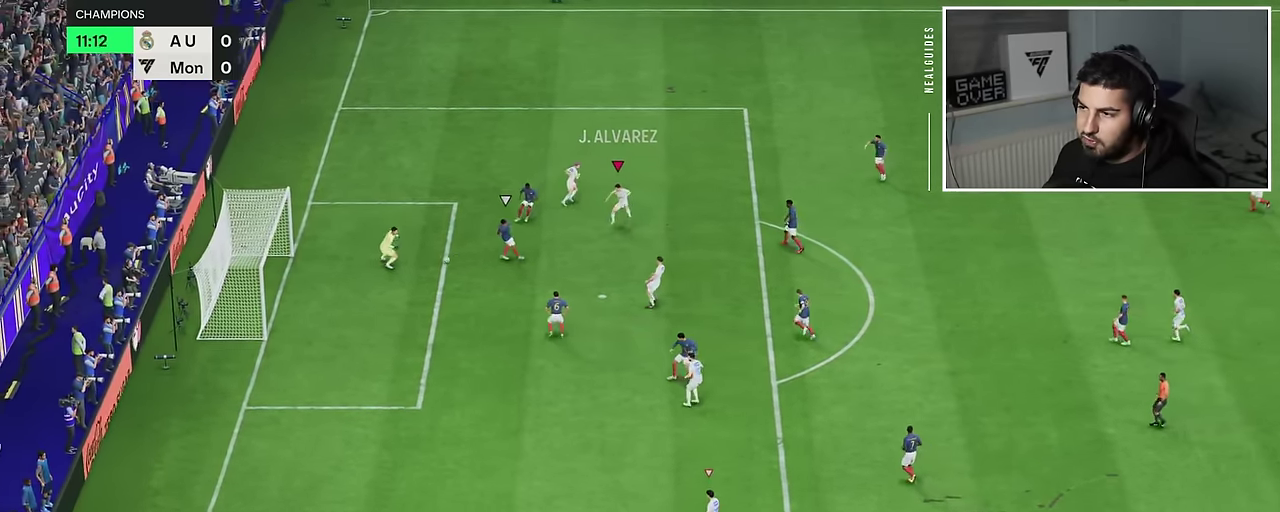
{"dt_ms": 601, "buttons": [], "left_stick": "center", "right_stick": "center", "events": []}
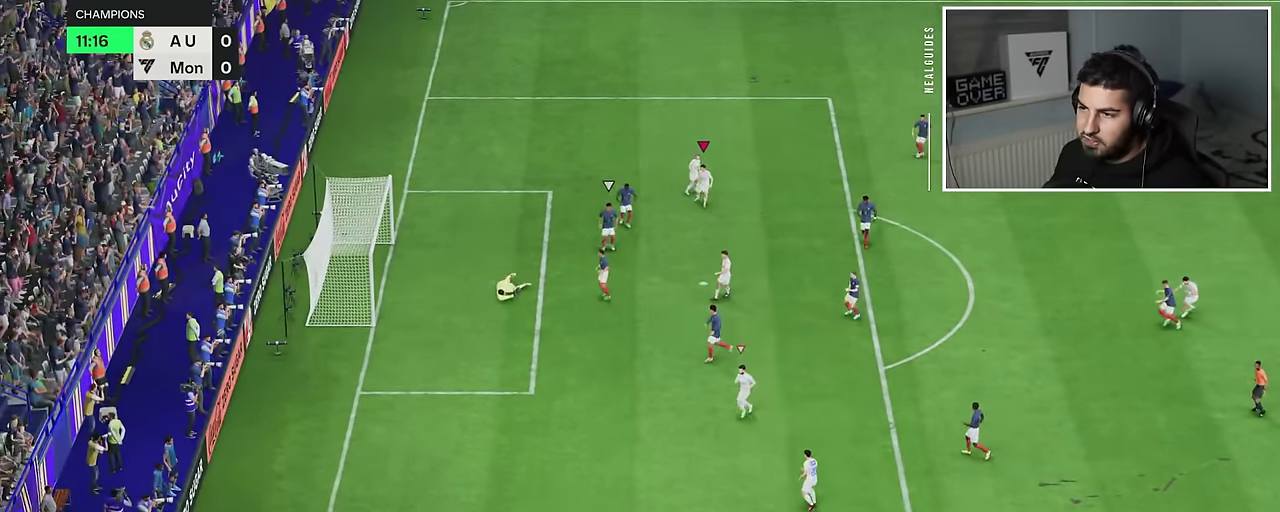
{"dt_ms": 500, "buttons": [], "left_stick": "center", "right_stick": "center", "events": []}
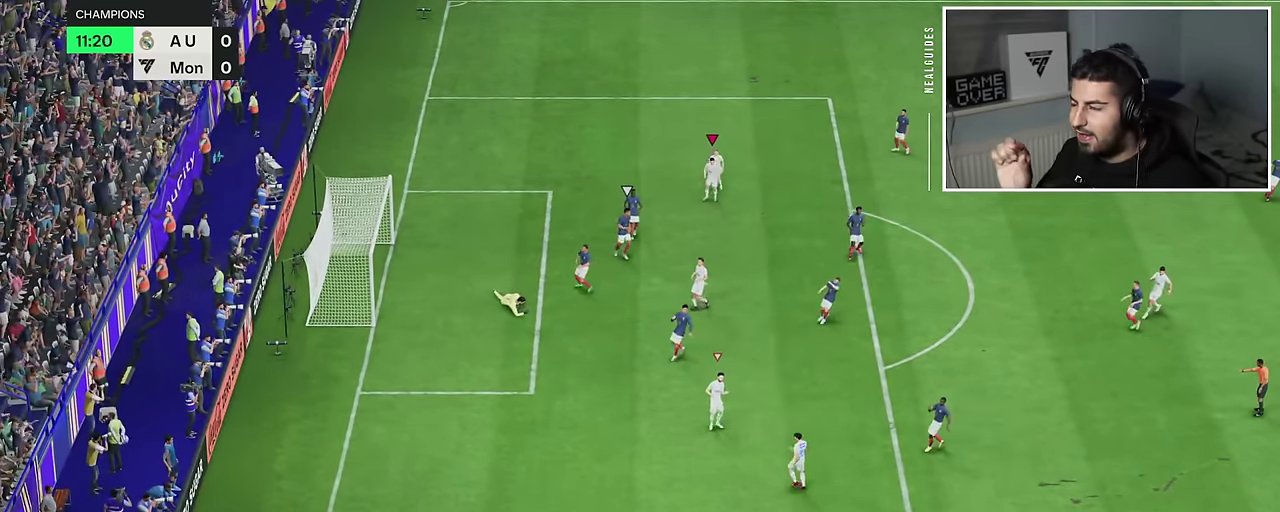
{"dt_ms": 501, "buttons": [], "left_stick": "center", "right_stick": "center", "events": []}
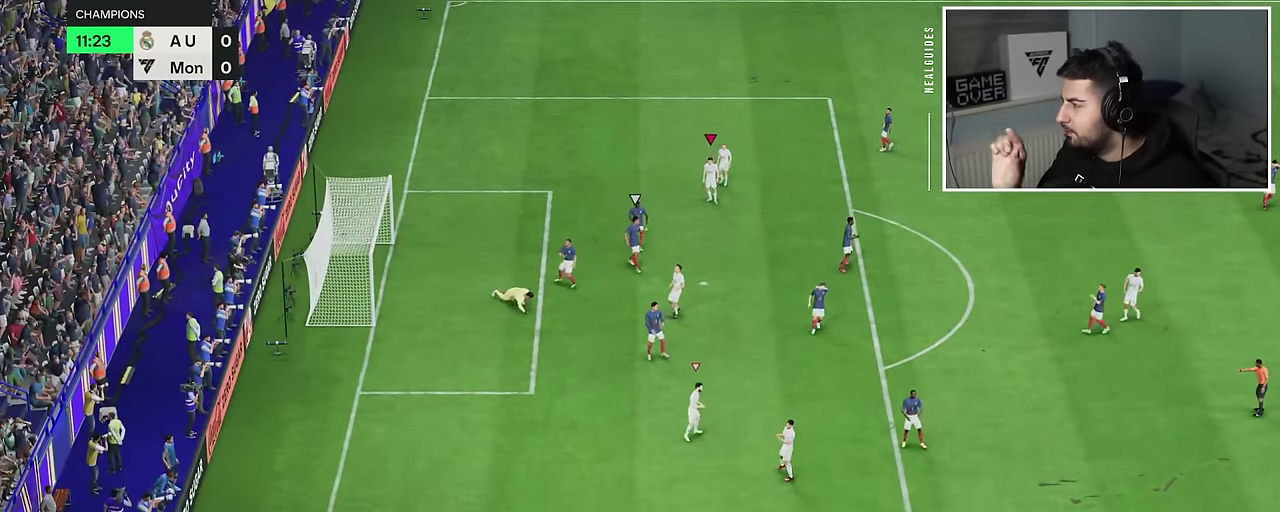
{"dt_ms": 400, "buttons": [], "left_stick": "down-right", "right_stick": "center"}